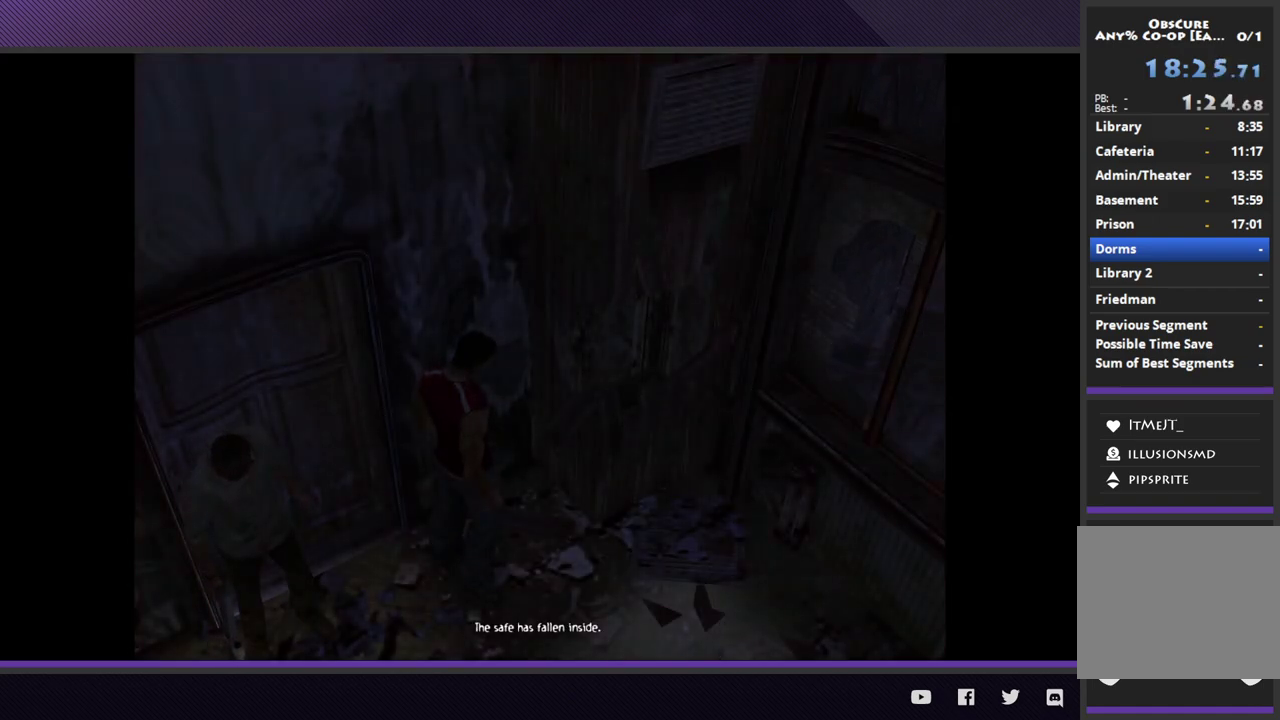
Gameplay with a controller (Xbox layout); each line is a JSON object with the inputs held at the frame after it. "events" lists button and stick changes between this image and that frame as [ms after this image, input, new state], when the widget could be followed in between.
{"buttons": [], "left_stick": "center", "right_stick": "center", "events": []}
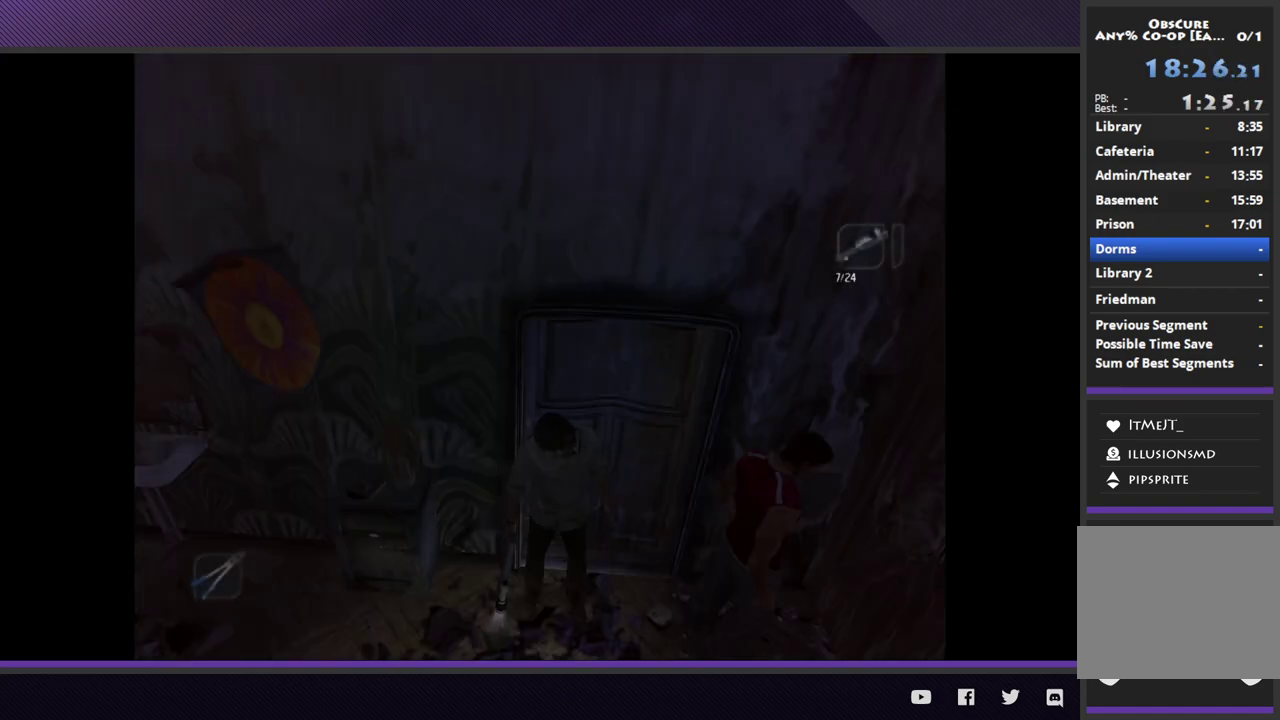
{"buttons": [], "left_stick": "center", "right_stick": "center", "events": [[167, "SELECT", "down"], [283, "SELECT", "up"], [350, "Y", "down"], [450, "Y", "up"]]}
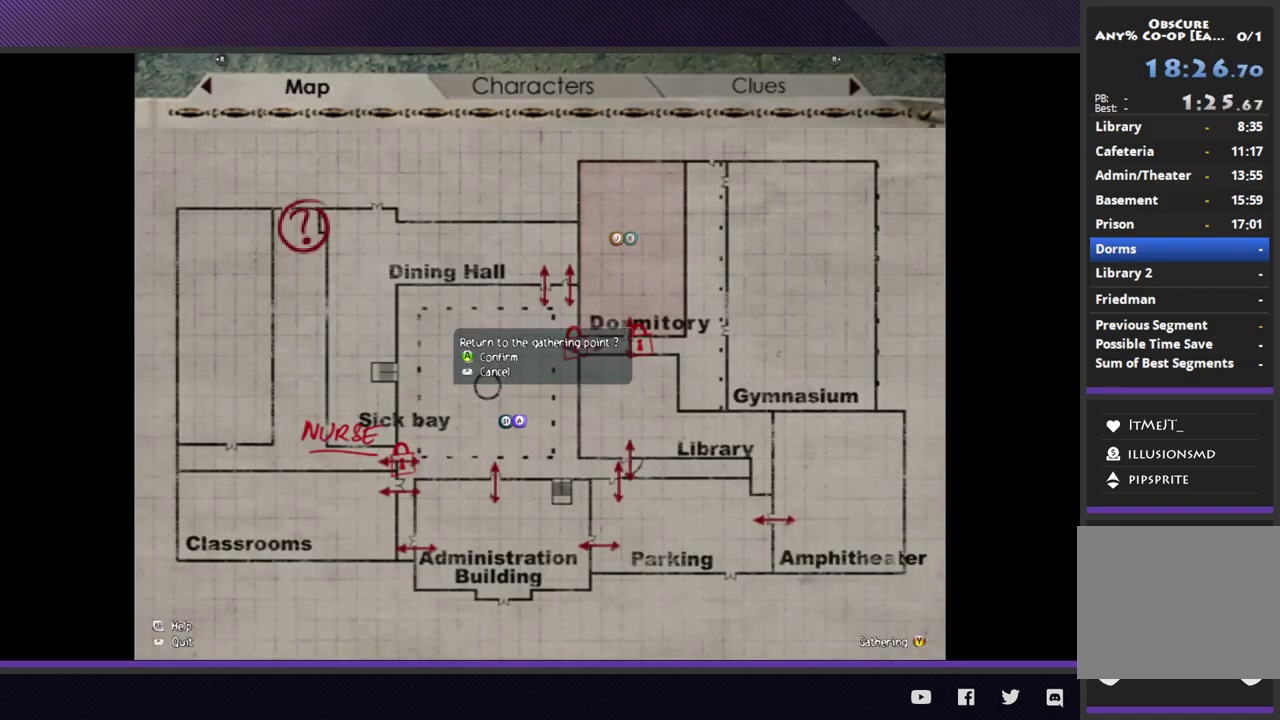
{"buttons": [], "left_stick": "center", "right_stick": "center", "events": [[83, "A", "down"], [150, "A", "up"]]}
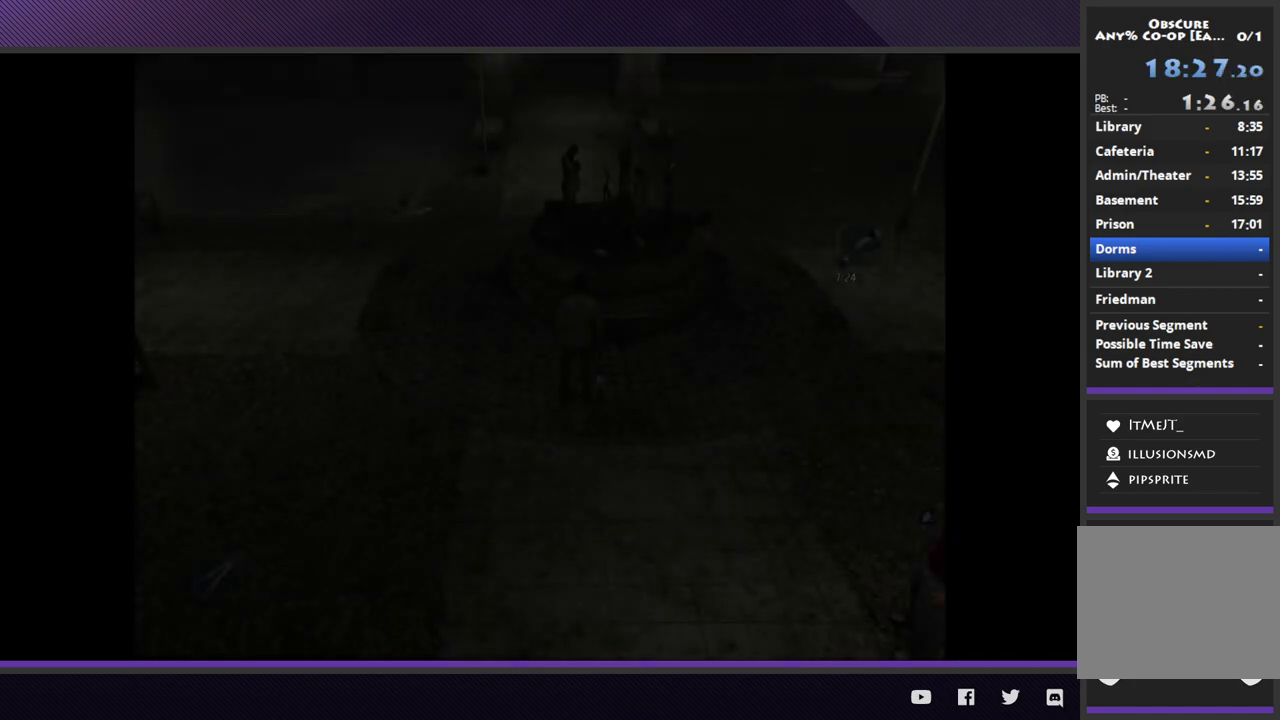
{"buttons": [], "left_stick": "right", "right_stick": "center", "events": [[150, "left_stick", "right"]]}
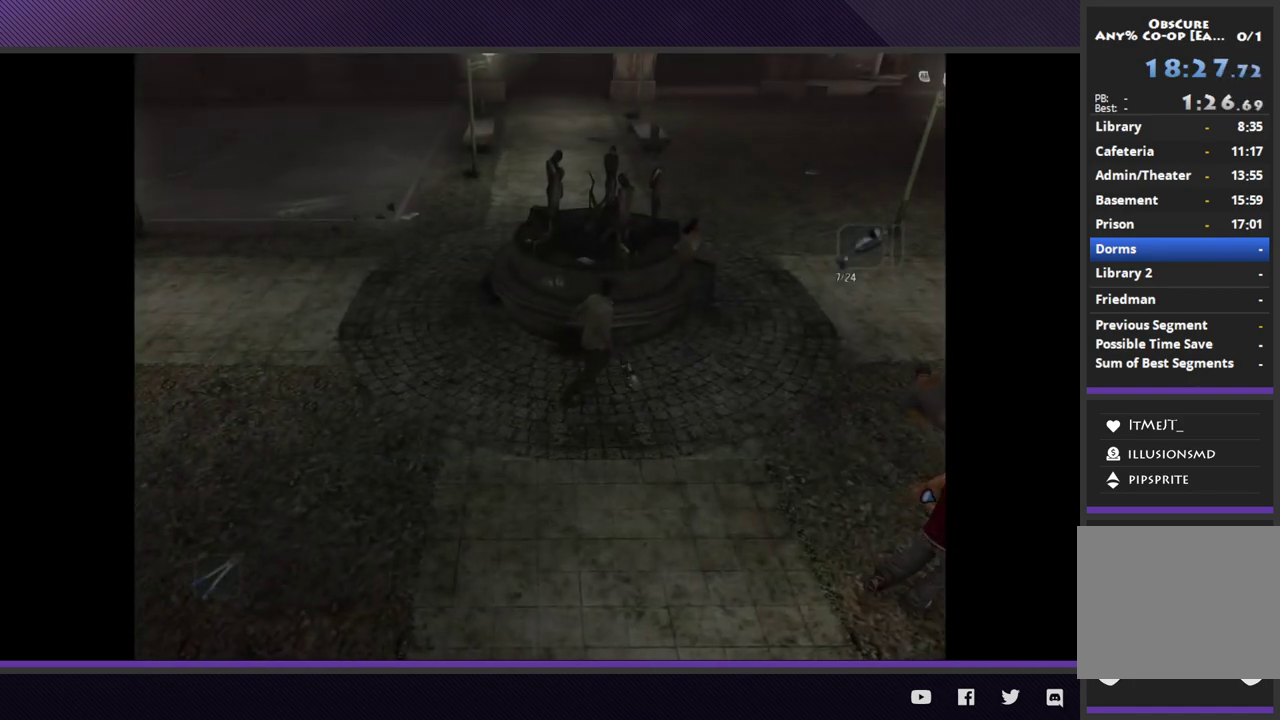
{"buttons": ["R2"], "left_stick": "up-right", "right_stick": "center", "events": [[167, "R2", "down"], [167, "left_stick", "up-right"]]}
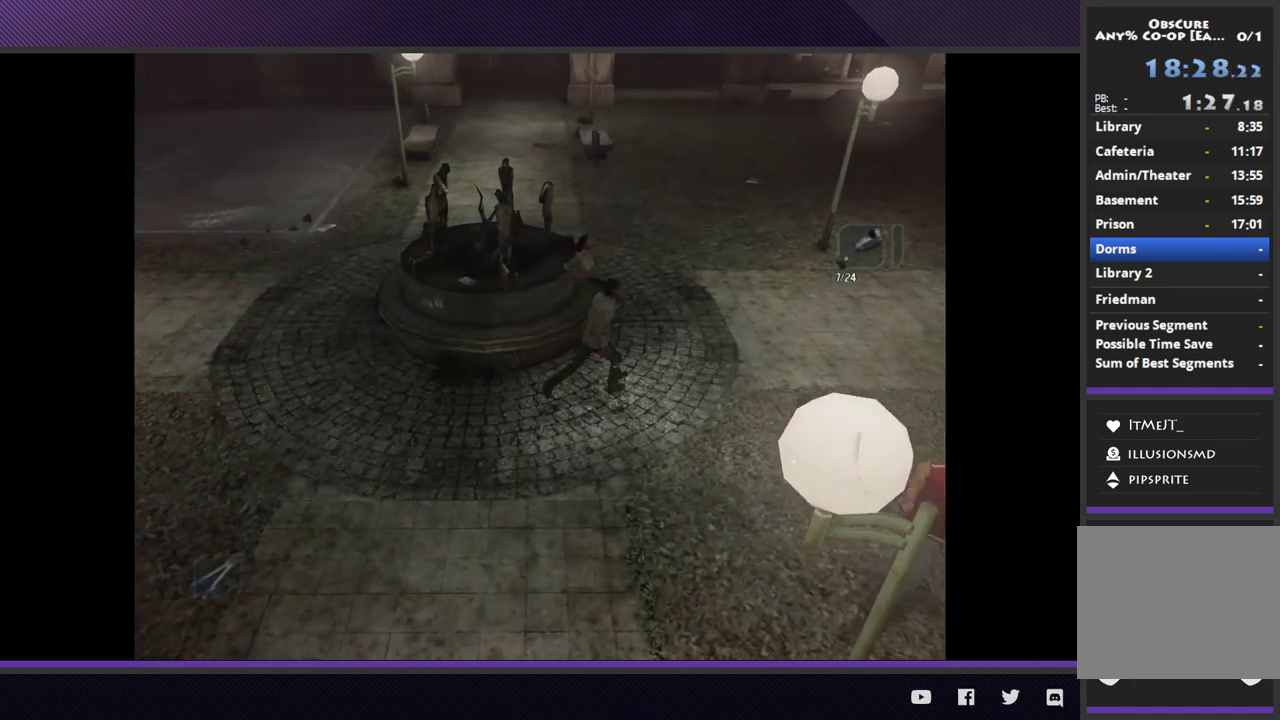
{"buttons": ["R2"], "left_stick": "up-right", "right_stick": "center", "events": []}
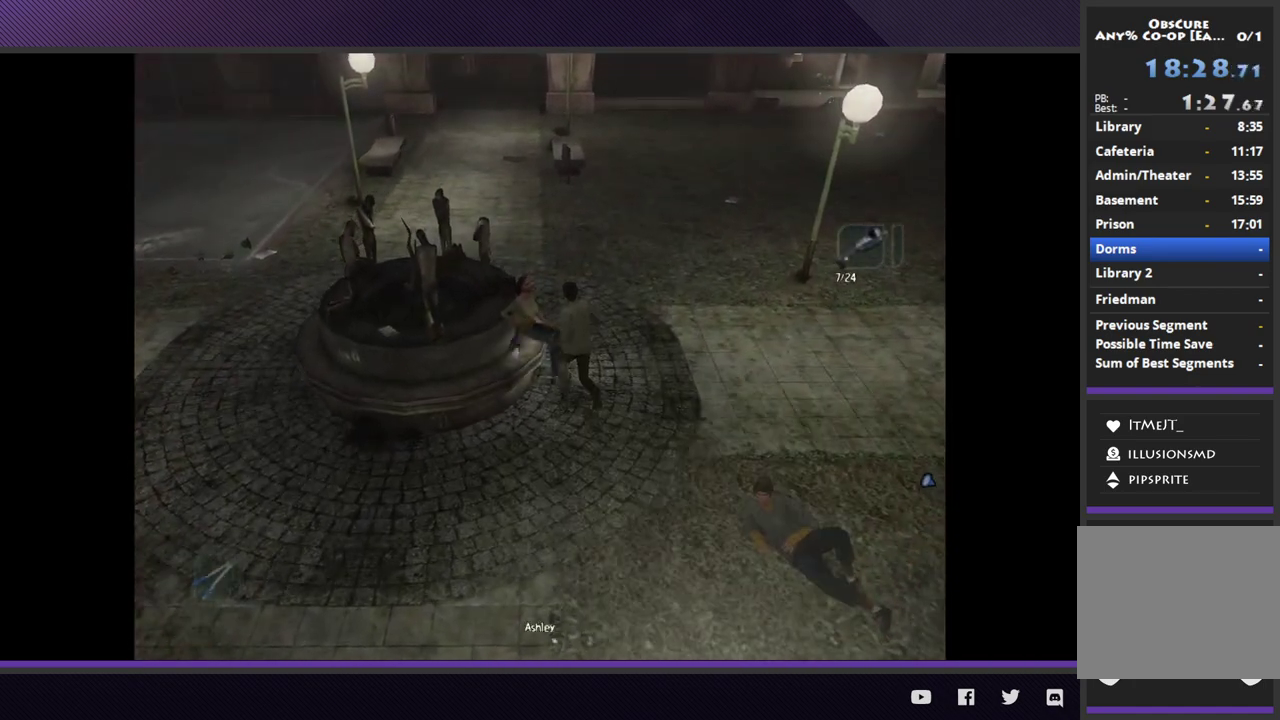
{"buttons": ["Y", "R2"], "left_stick": "up-right", "right_stick": "center", "events": [[417, "Y", "down"]]}
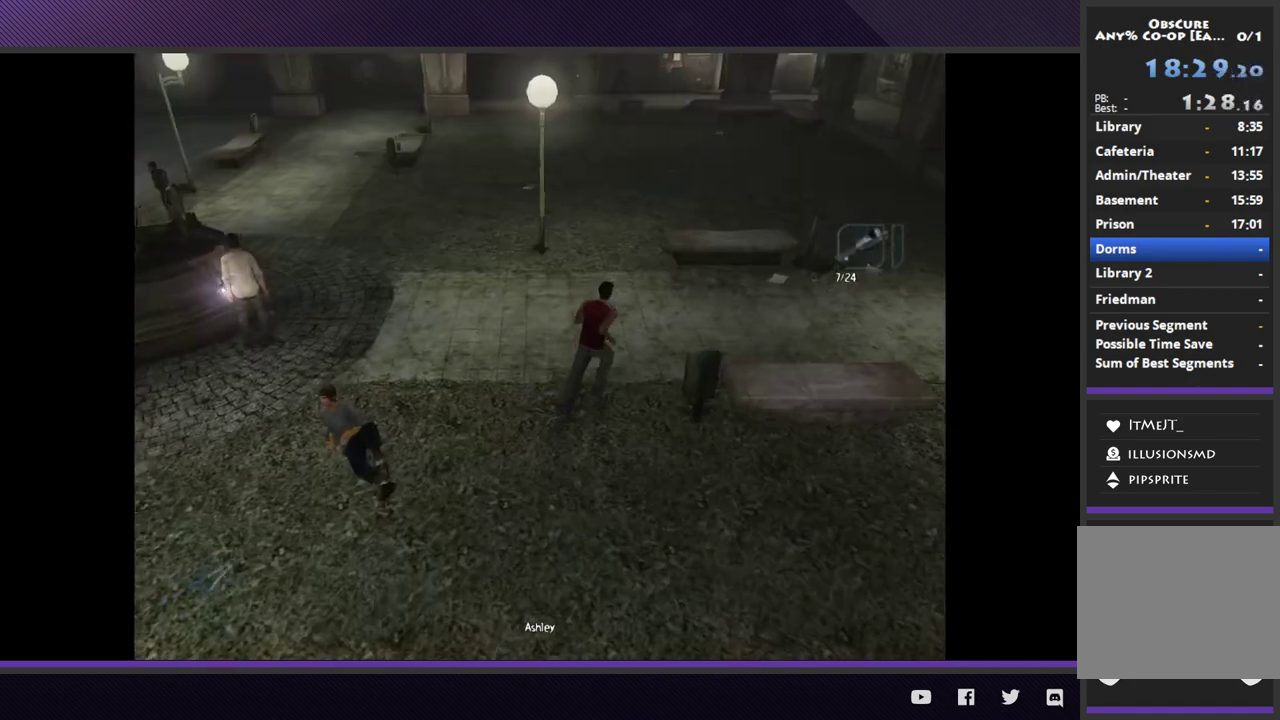
{"buttons": ["R2"], "left_stick": "right", "right_stick": "center", "events": [[17, "Y", "up"], [367, "left_stick", "right"]]}
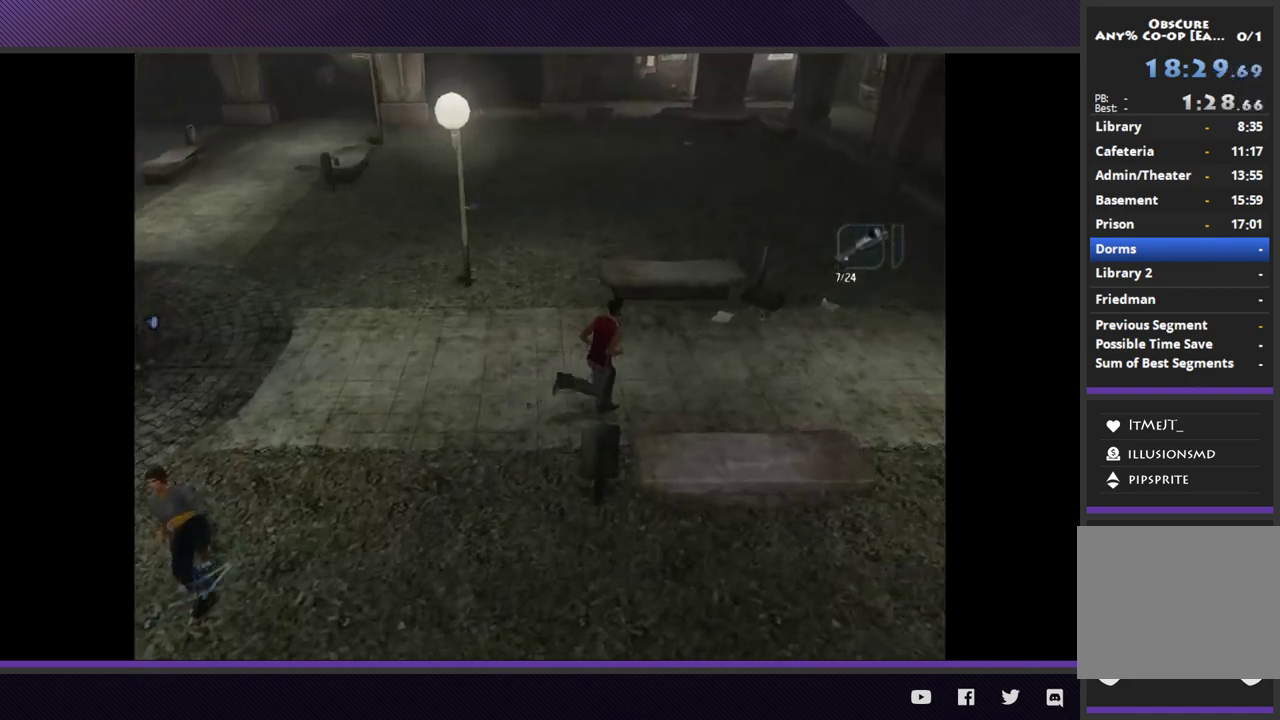
{"buttons": ["R2"], "left_stick": "right", "right_stick": "center", "events": []}
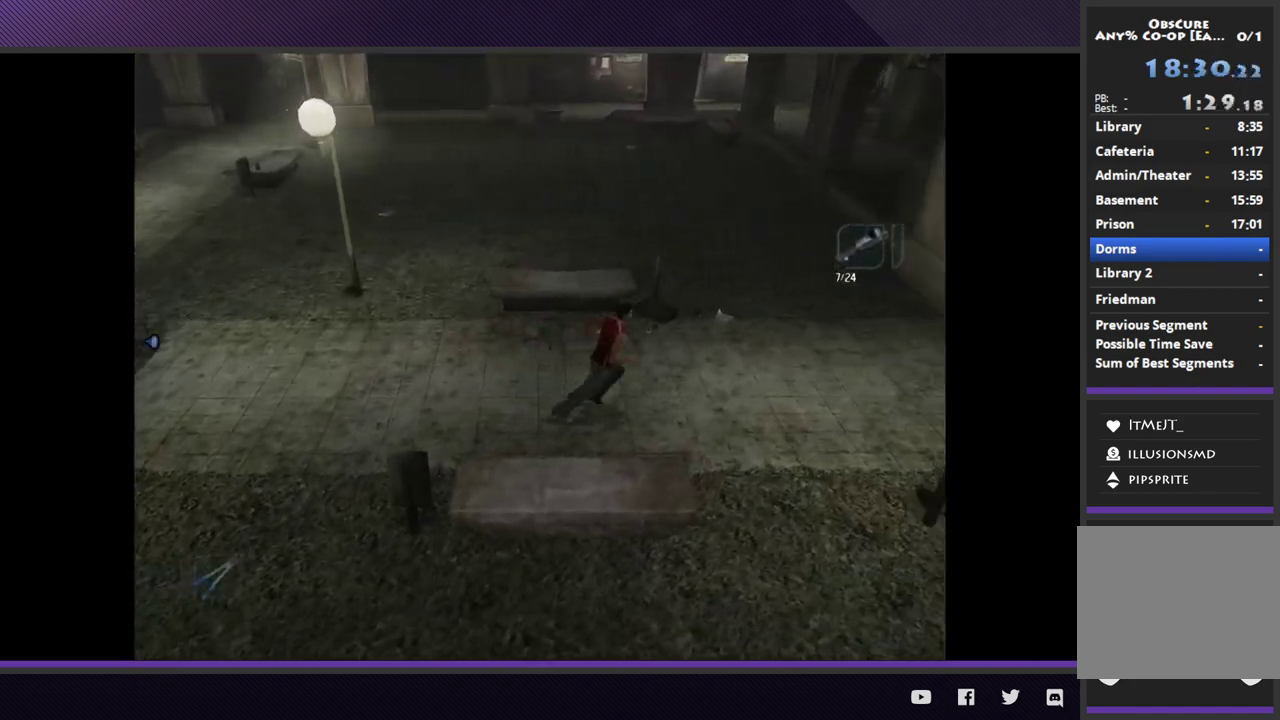
{"buttons": [], "left_stick": "up-right", "right_stick": "center", "events": [[450, "R2", "up"], [467, "left_stick", "up-right"]]}
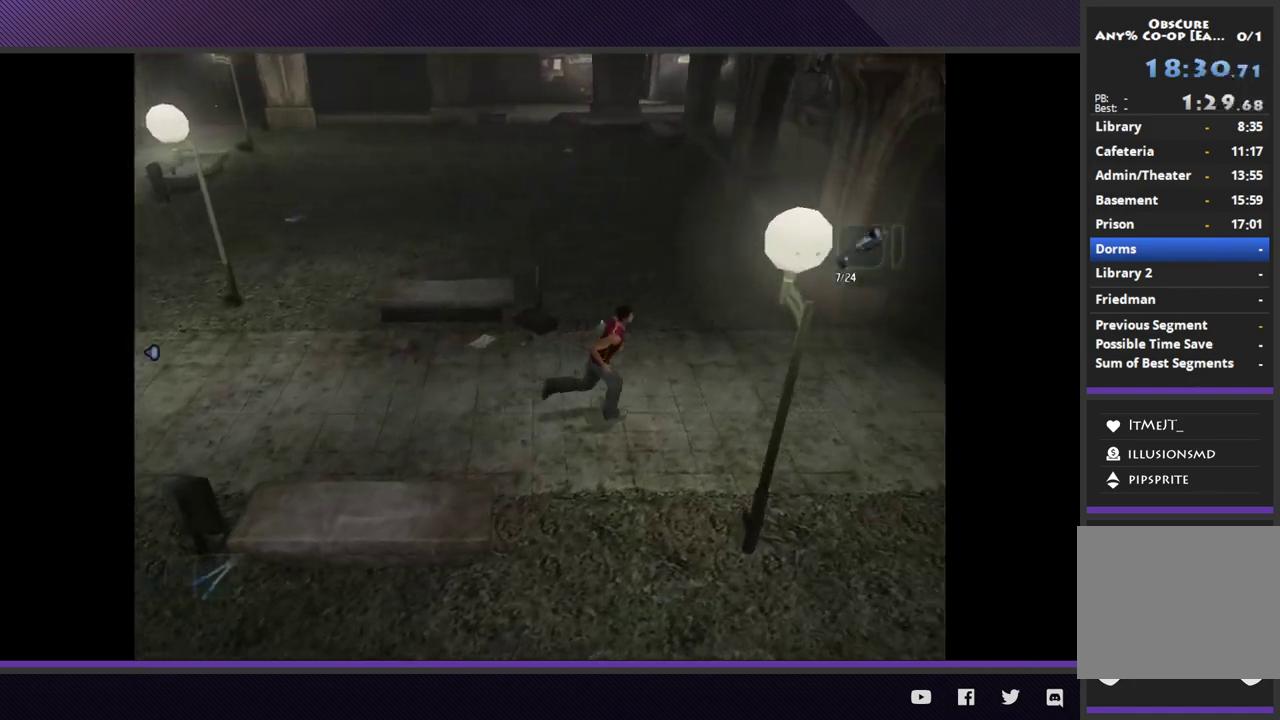
{"buttons": ["R2"], "left_stick": "up-right", "right_stick": "center", "events": [[233, "R2", "down"]]}
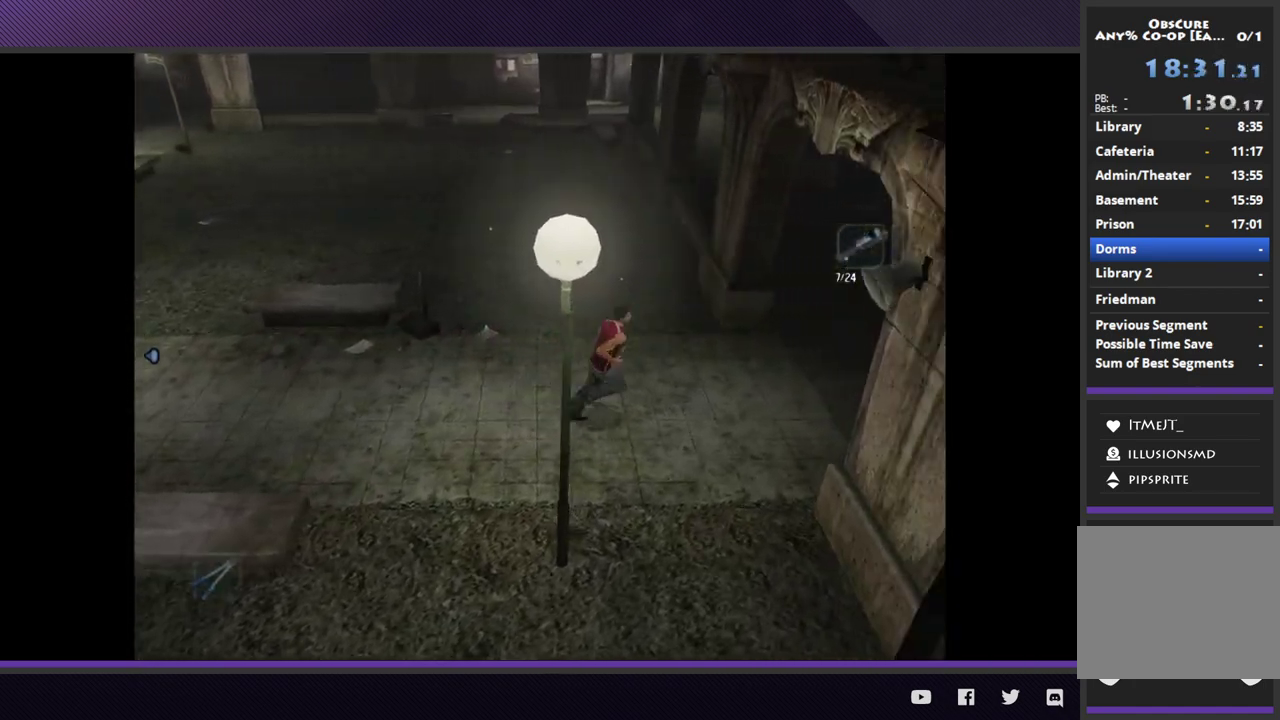
{"buttons": ["R2"], "left_stick": "up-right", "right_stick": "center", "events": []}
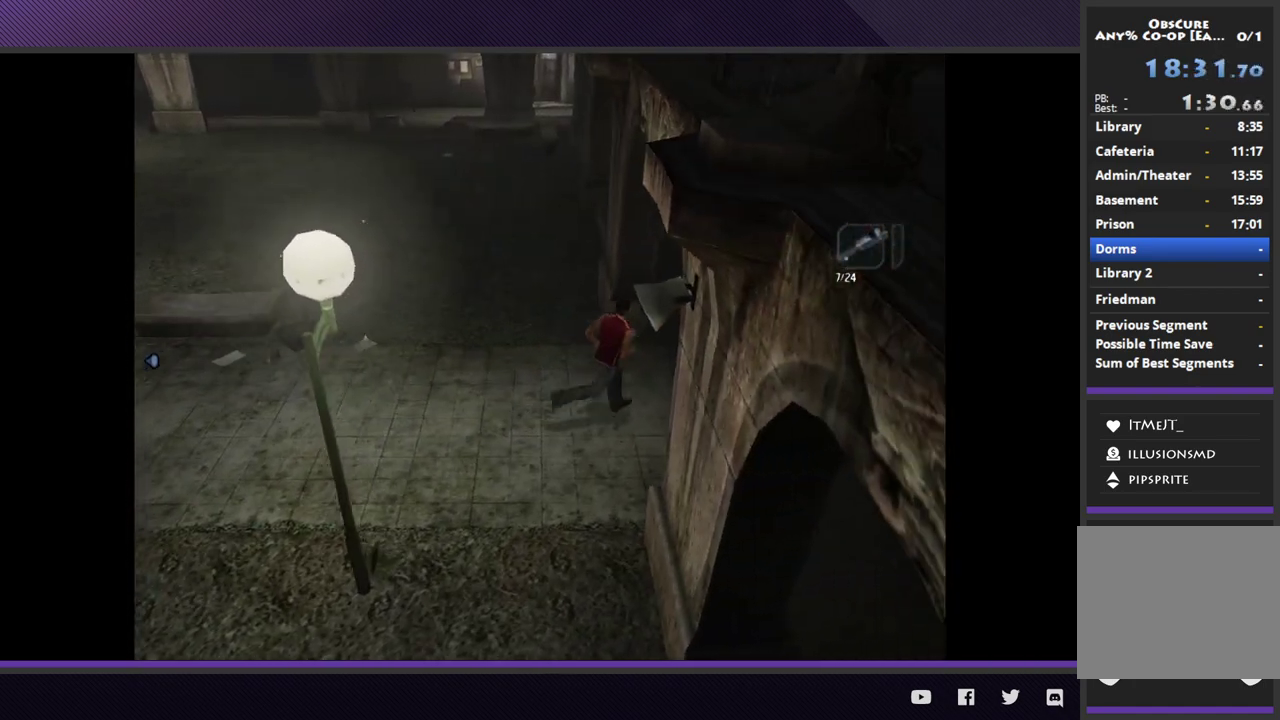
{"buttons": ["R2"], "left_stick": "up-right", "right_stick": "center", "events": []}
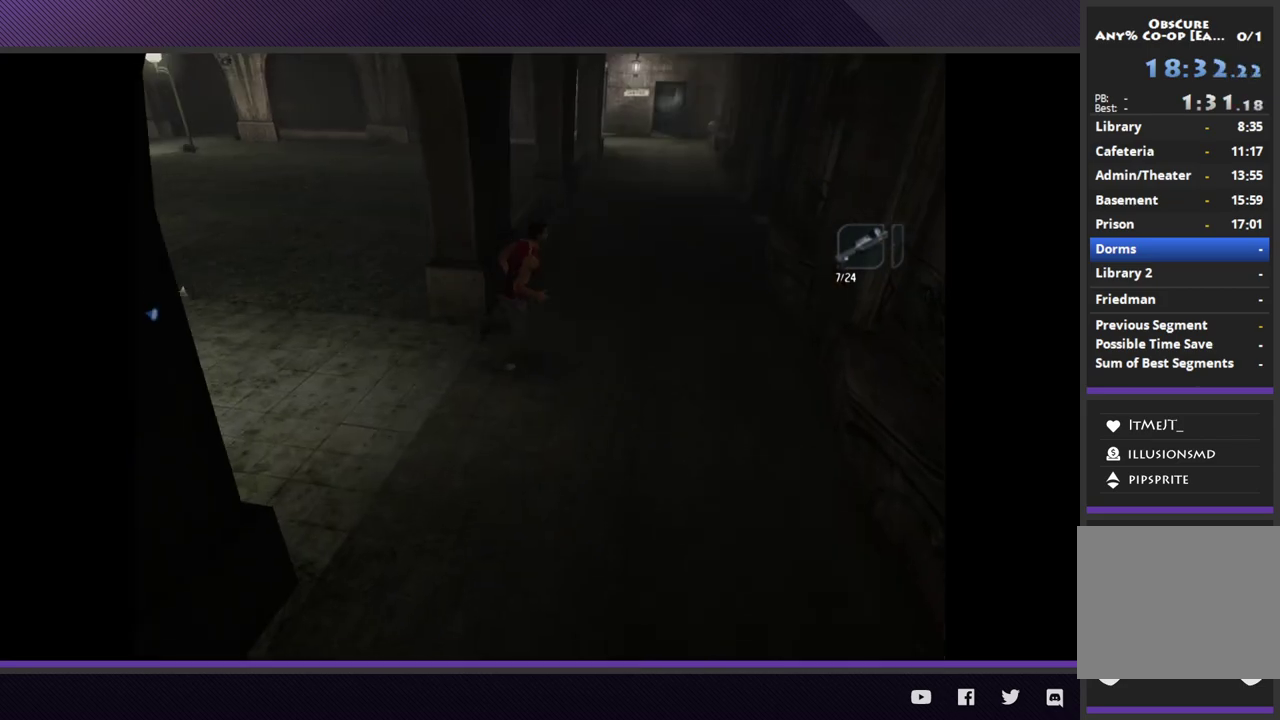
{"buttons": ["R2"], "left_stick": "up-right", "right_stick": "center", "events": [[50, "R2", "up"], [233, "R2", "down"]]}
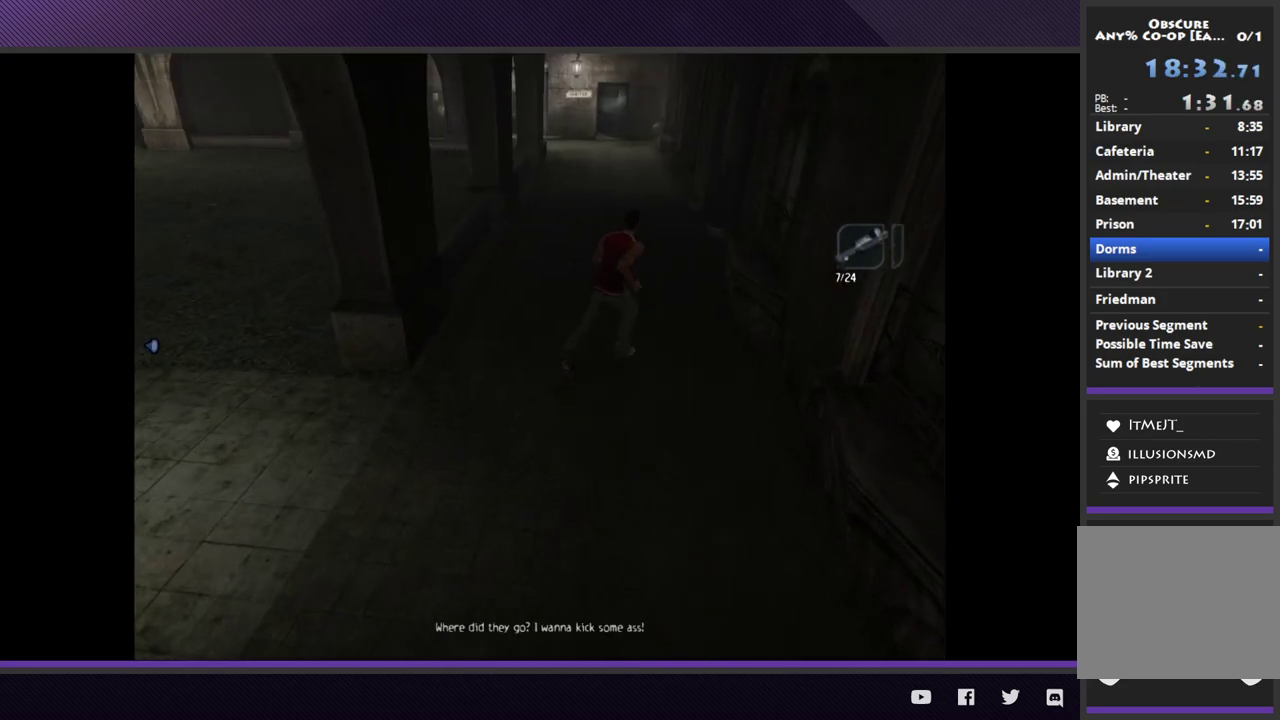
{"buttons": ["R2"], "left_stick": "up", "right_stick": "center", "events": [[300, "left_stick", "up"]]}
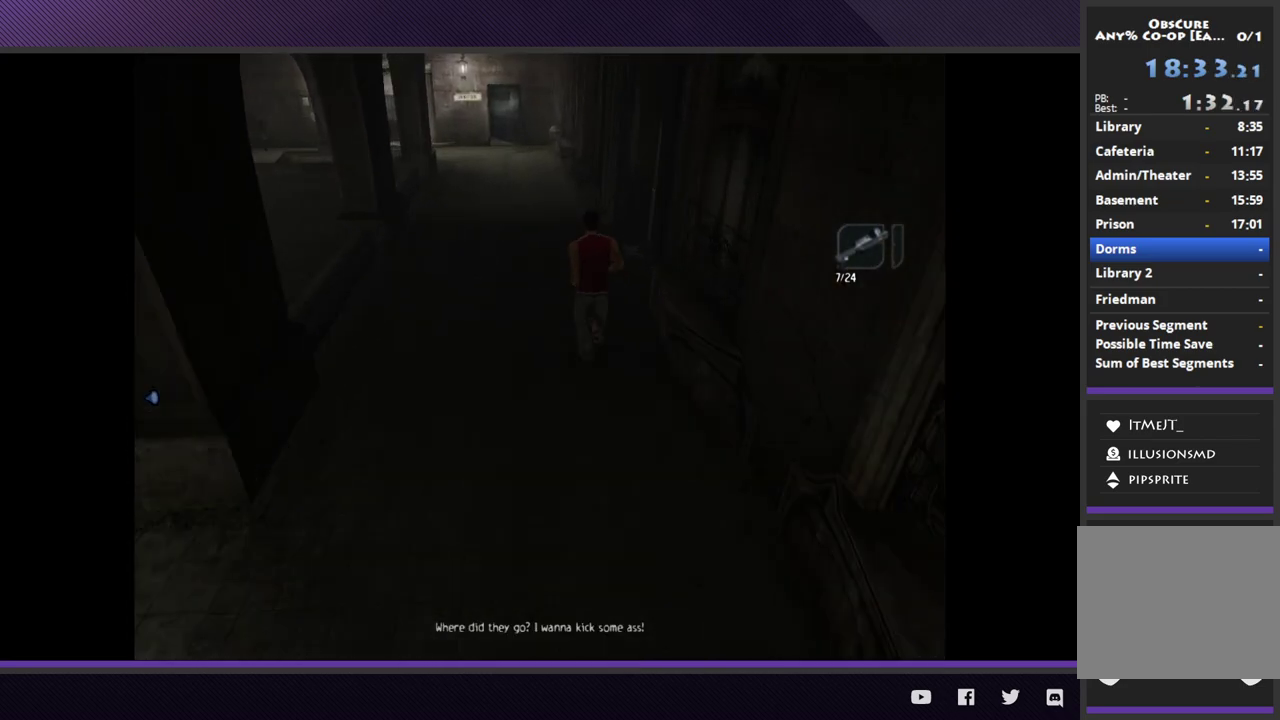
{"buttons": [], "left_stick": "up-right", "right_stick": "center", "events": [[383, "left_stick", "up-right"], [450, "R2", "up"]]}
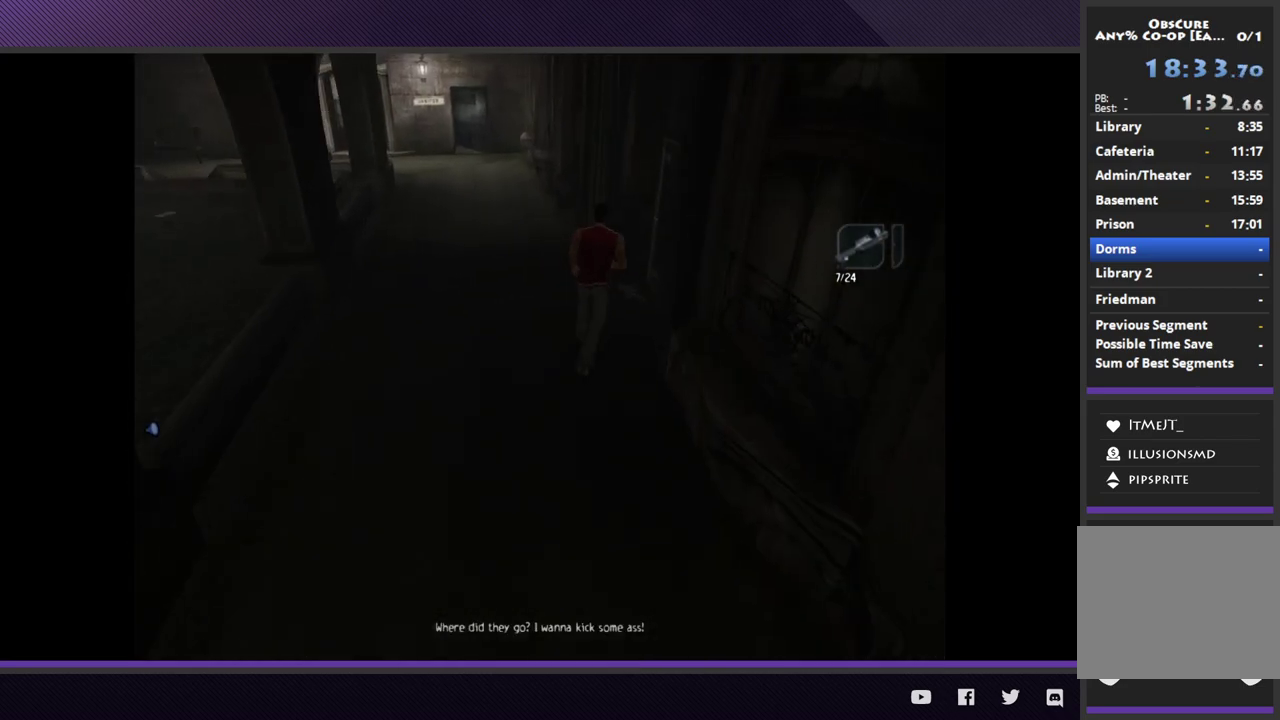
{"buttons": ["A"], "left_stick": "up-right", "right_stick": "center", "events": [[150, "A", "down"], [250, "A", "up"], [333, "A", "down"], [417, "A", "up"], [483, "A", "down"]]}
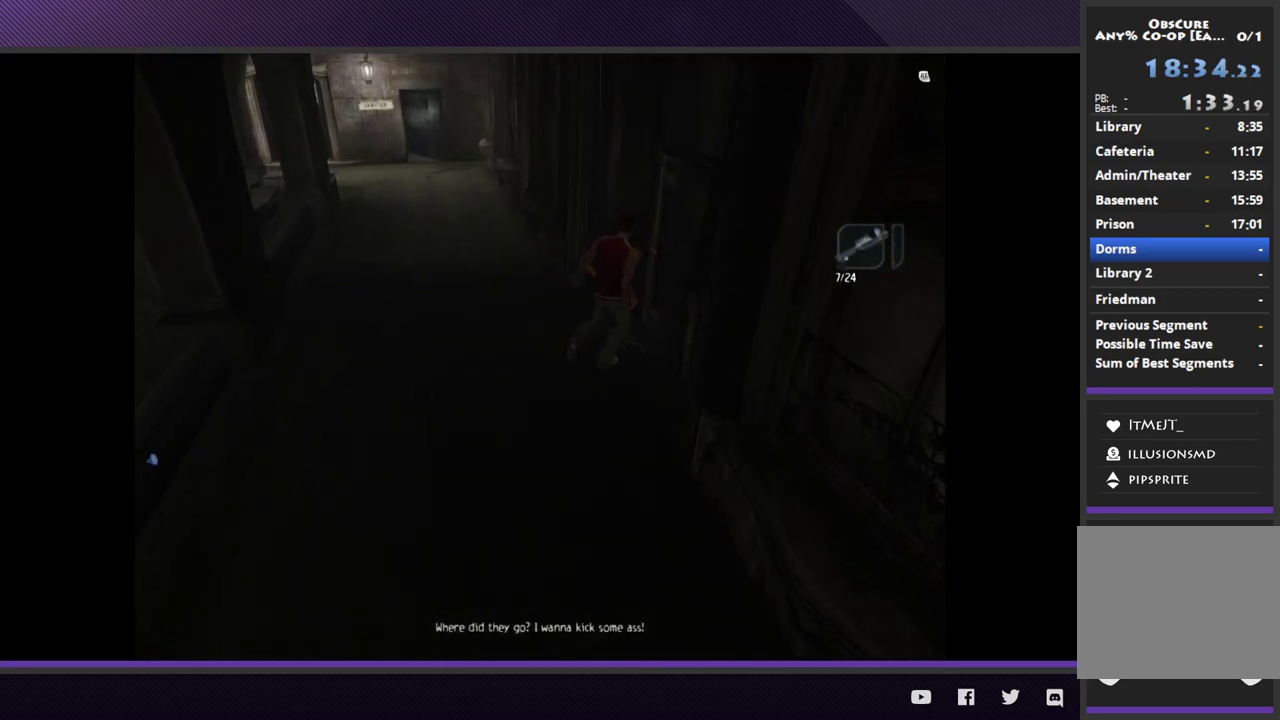
{"buttons": [], "left_stick": "center", "right_stick": "center", "events": [[67, "A", "up"], [100, "left_stick", "right"], [150, "A", "down"], [217, "A", "up"], [300, "left_stick", "center"]]}
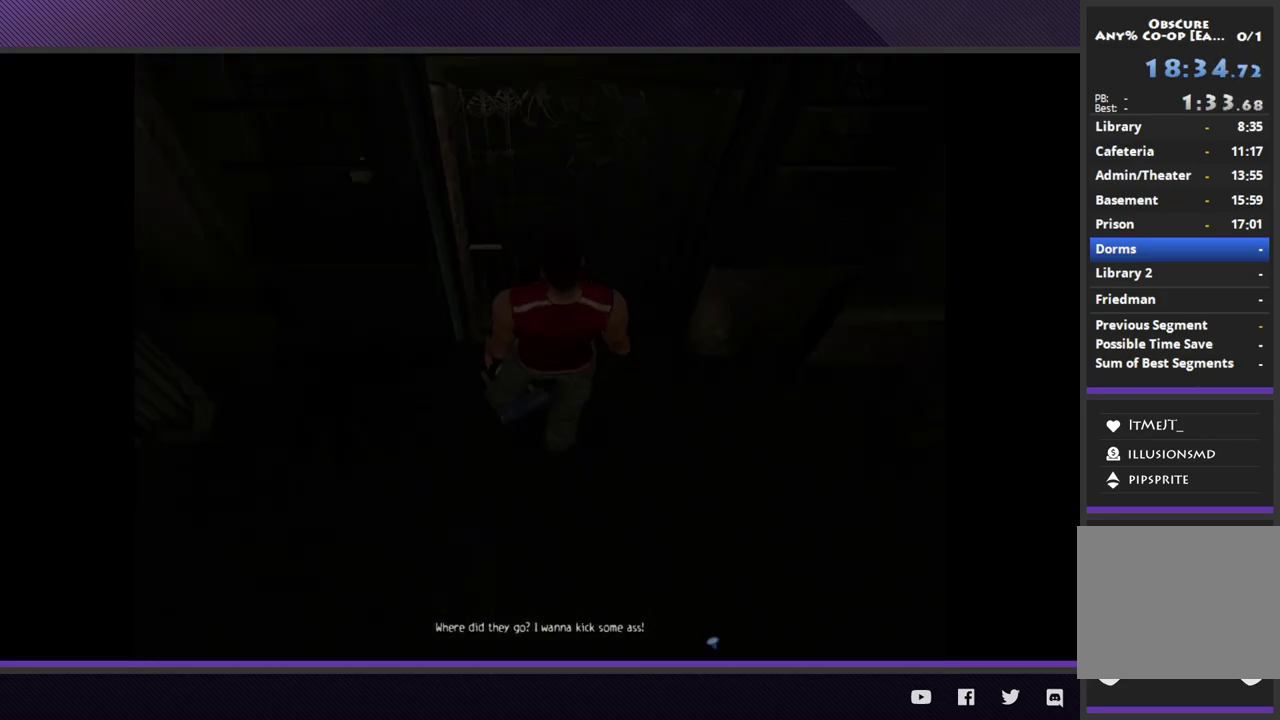
{"buttons": [], "left_stick": "center", "right_stick": "center", "events": []}
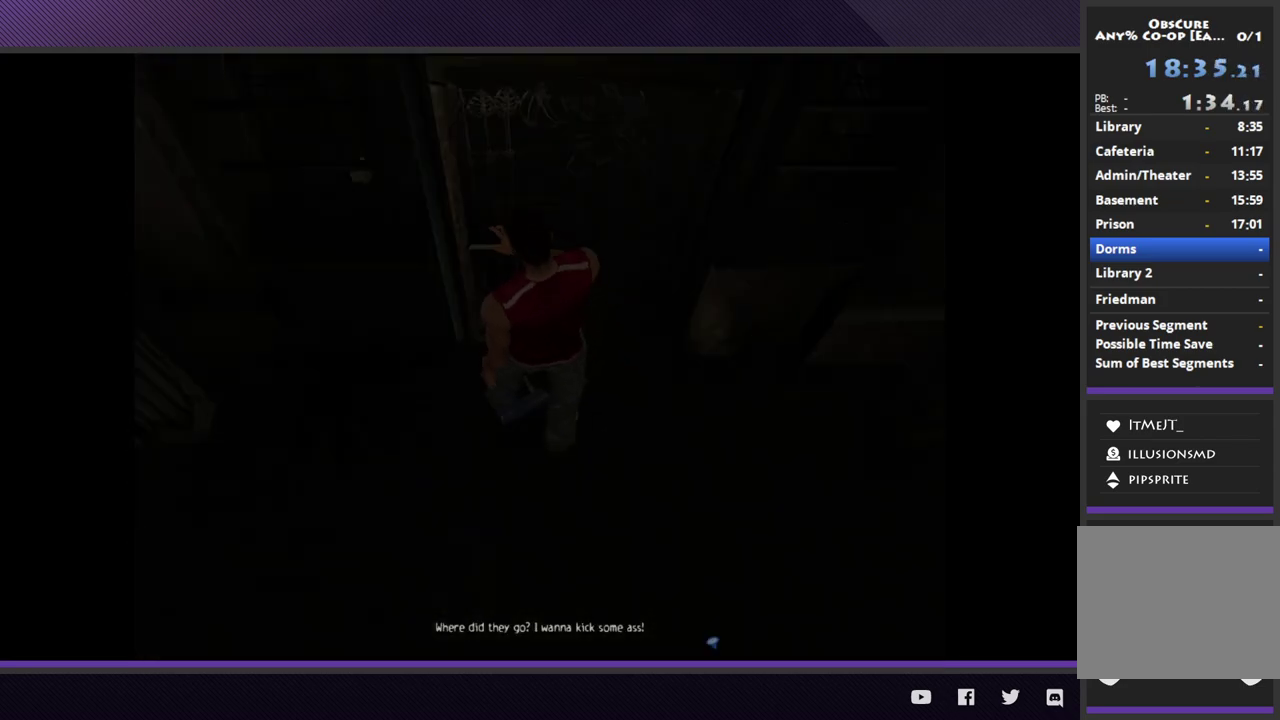
{"buttons": [], "left_stick": "center", "right_stick": "center", "events": []}
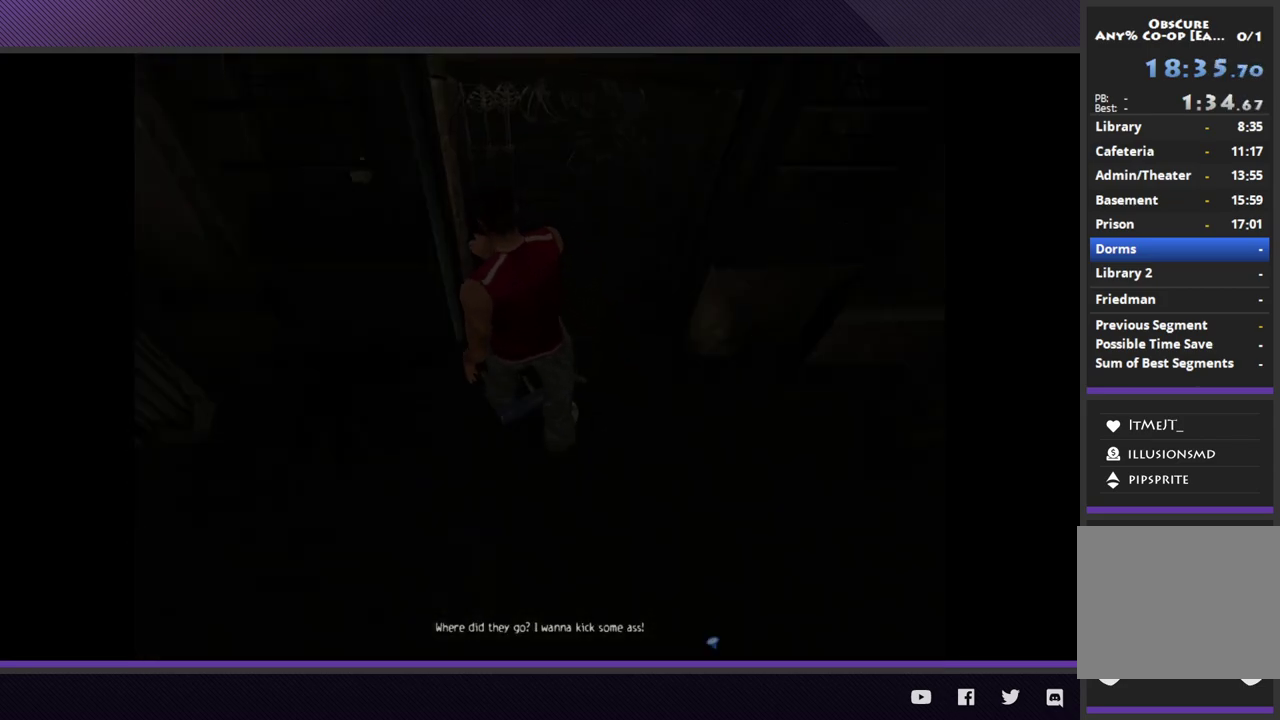
{"buttons": [], "left_stick": "center", "right_stick": "center", "events": []}
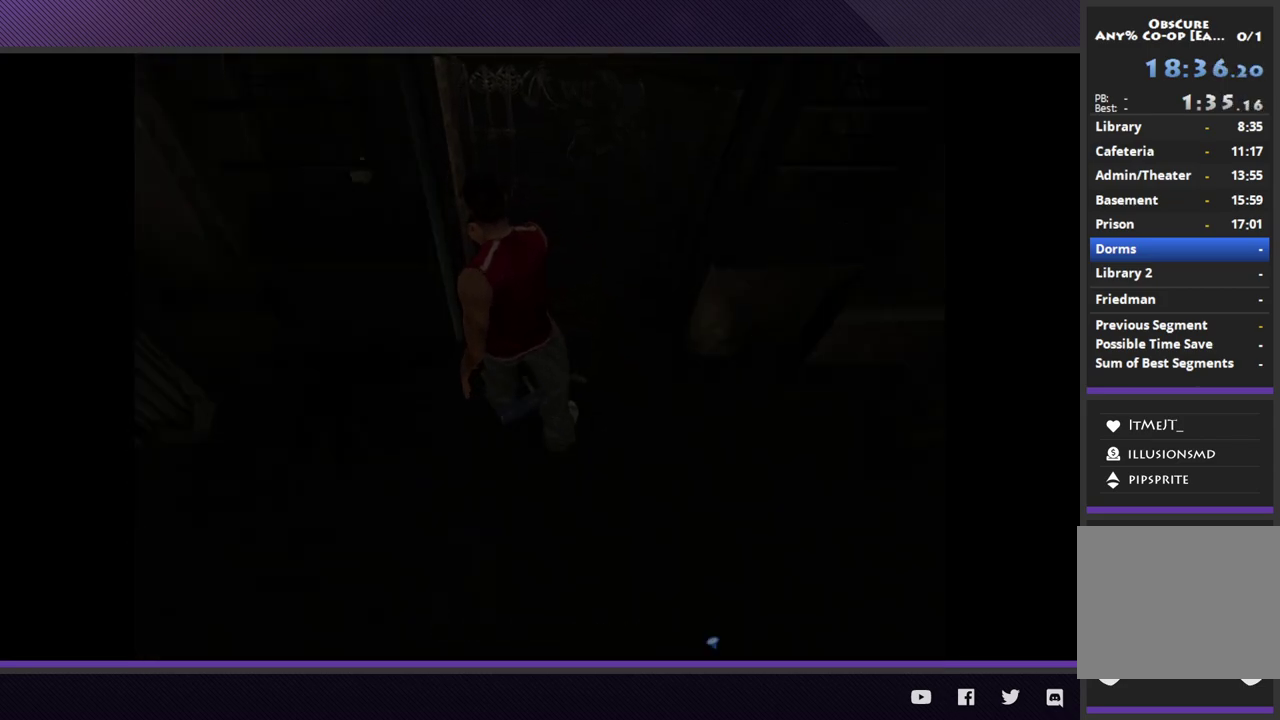
{"buttons": [], "left_stick": "center", "right_stick": "center", "events": []}
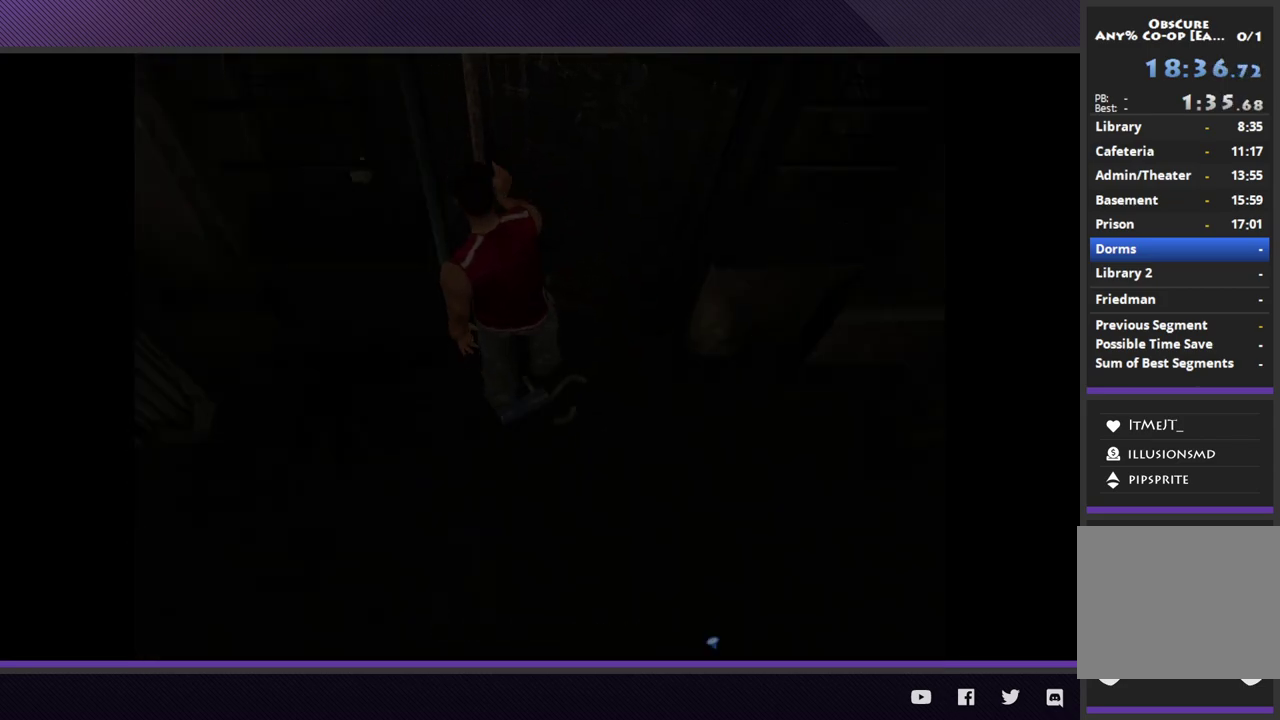
{"buttons": [], "left_stick": "center", "right_stick": "center", "events": []}
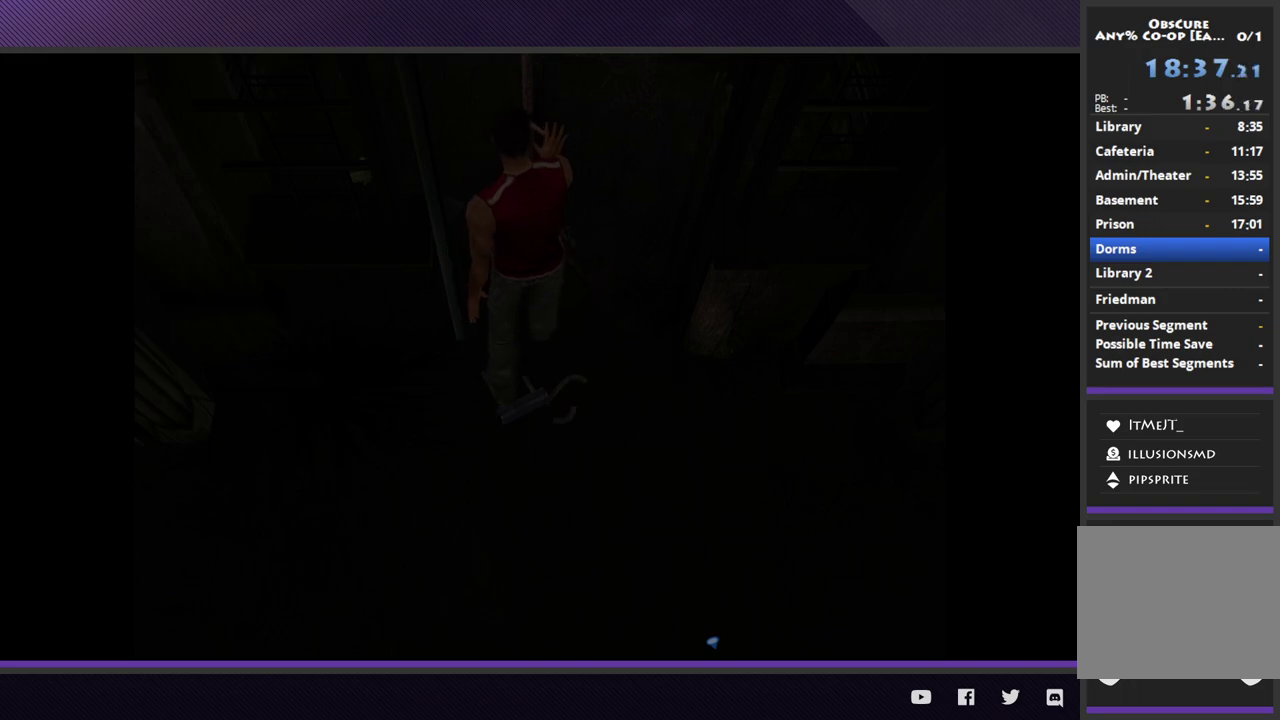
{"buttons": [], "left_stick": "center", "right_stick": "center", "events": []}
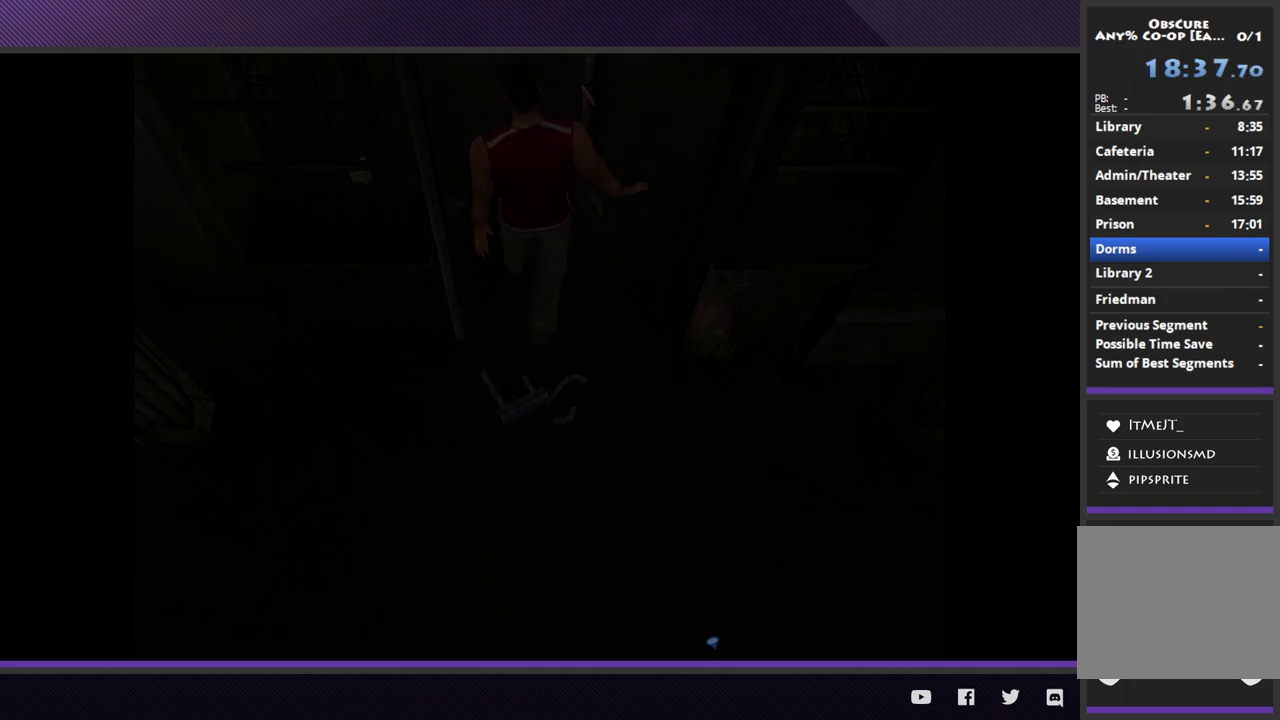
{"buttons": [], "left_stick": "center", "right_stick": "center", "events": []}
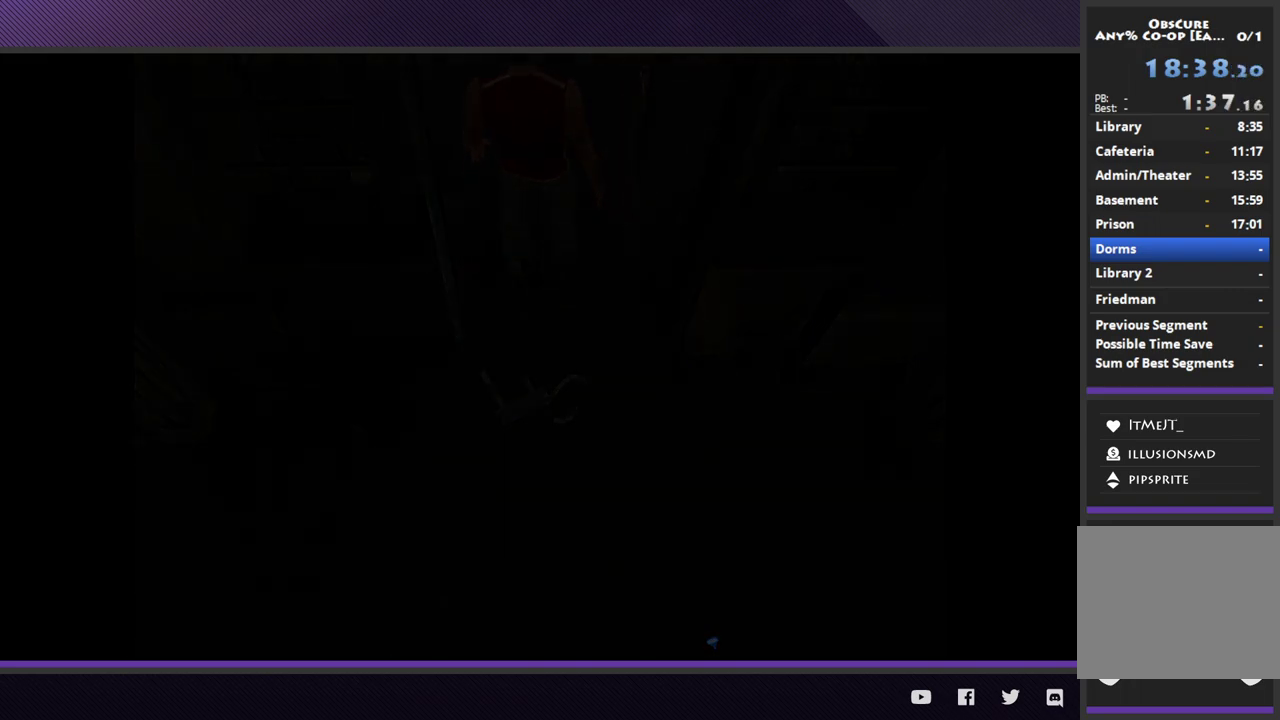
{"buttons": [], "left_stick": "center", "right_stick": "center", "events": []}
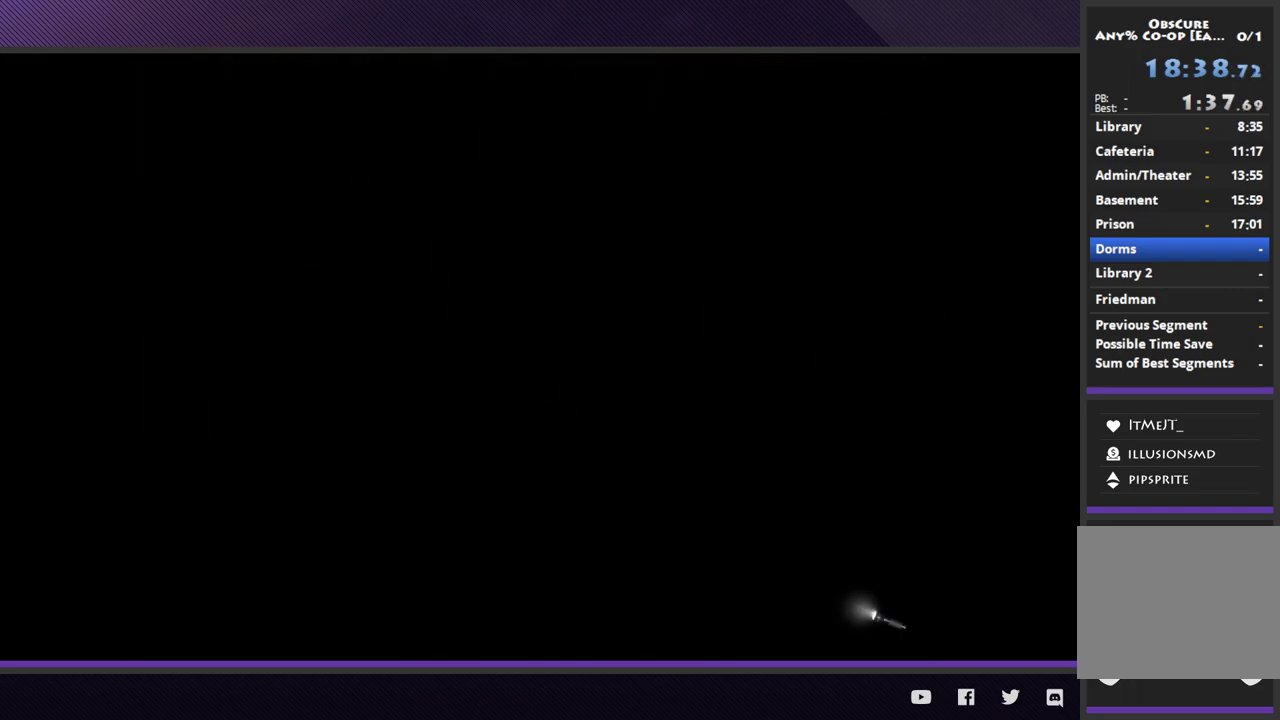
{"buttons": ["R2"], "left_stick": "up", "right_stick": "center", "events": [[417, "left_stick", "up"], [483, "R2", "down"]]}
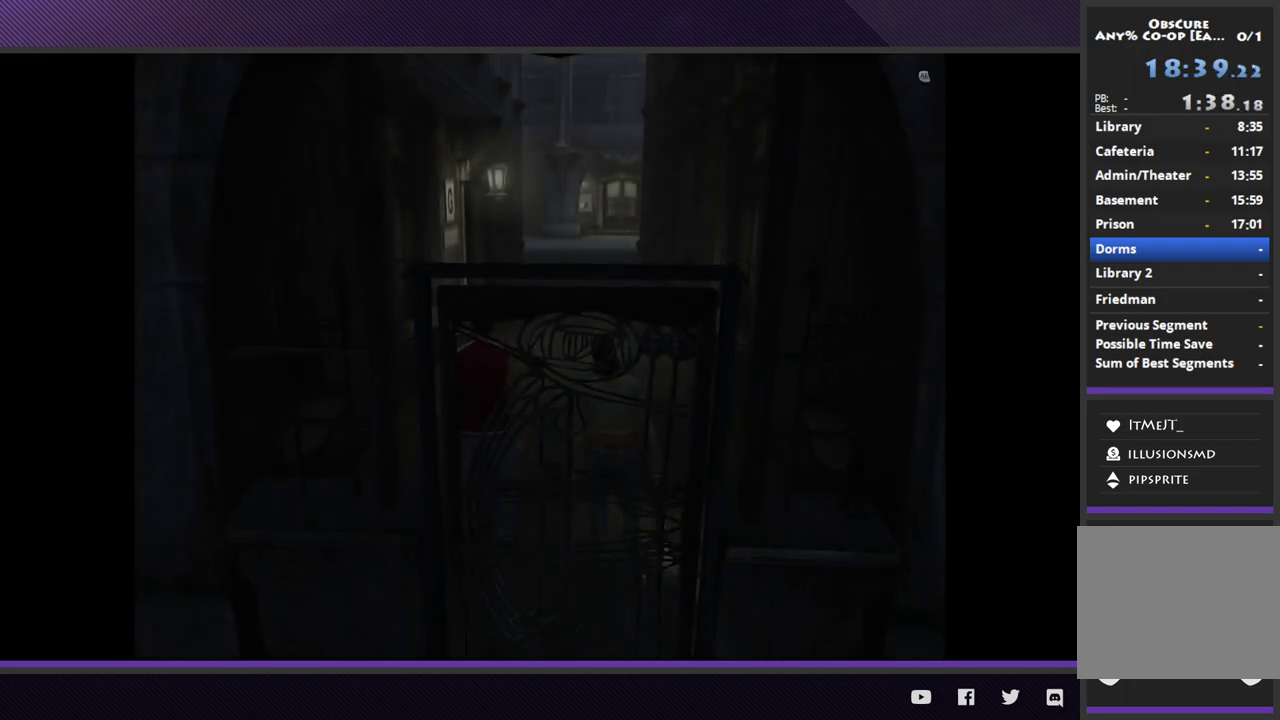
{"buttons": ["R2"], "left_stick": "up", "right_stick": "center", "events": []}
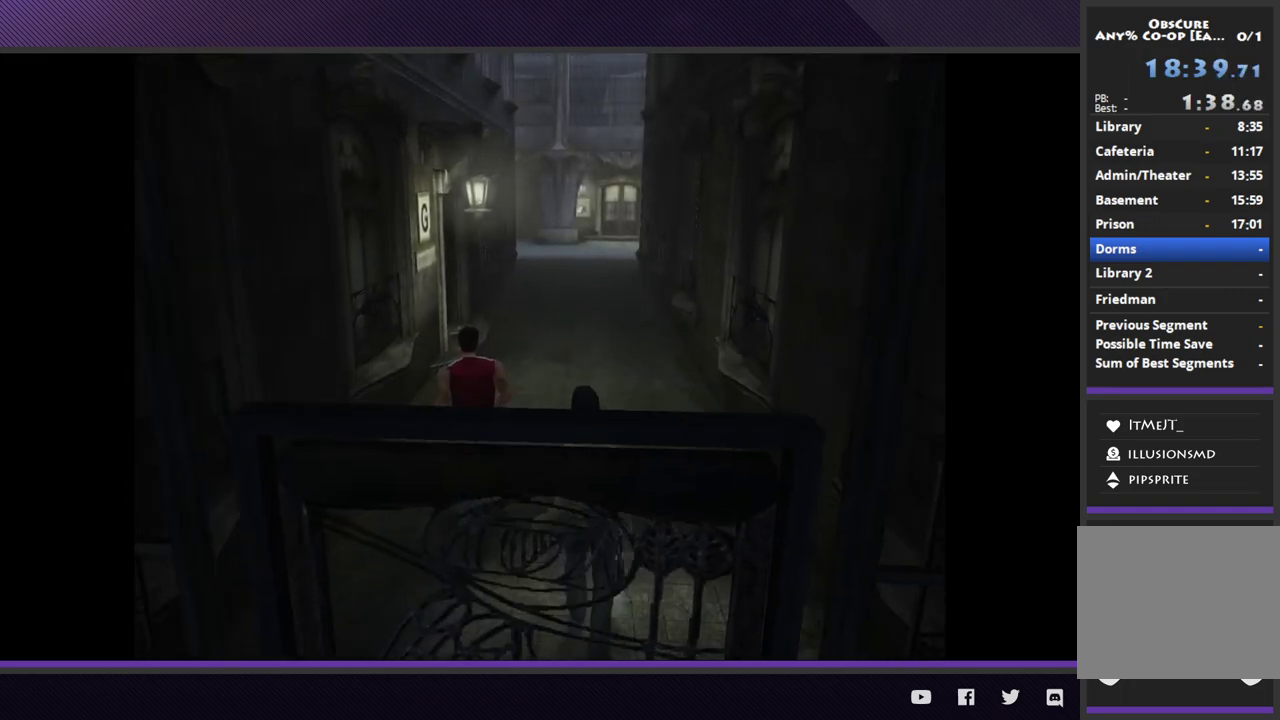
{"buttons": ["R2"], "left_stick": "up", "right_stick": "center", "events": []}